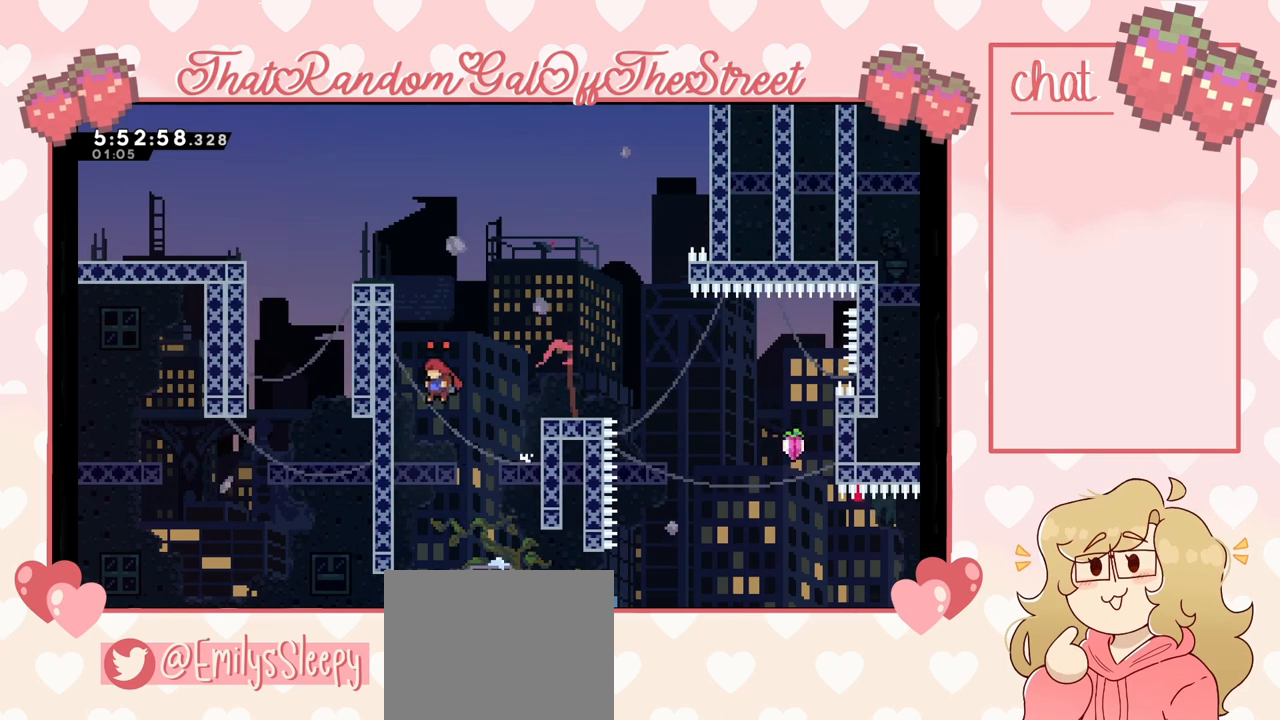
Gameplay with a controller (Xbox layout); each line is a JSON object with the inputs held at the frame after it. "events" lists button and stick changes between this image and that frame as [ms after this image, input, new state], when the widget could be followed in between. Not read: L3.
{"buttons": [], "left_stick": "right", "right_stick": "center", "events": [[267, "A", "down"], [267, "left_stick", "right"], [400, "A", "up"]]}
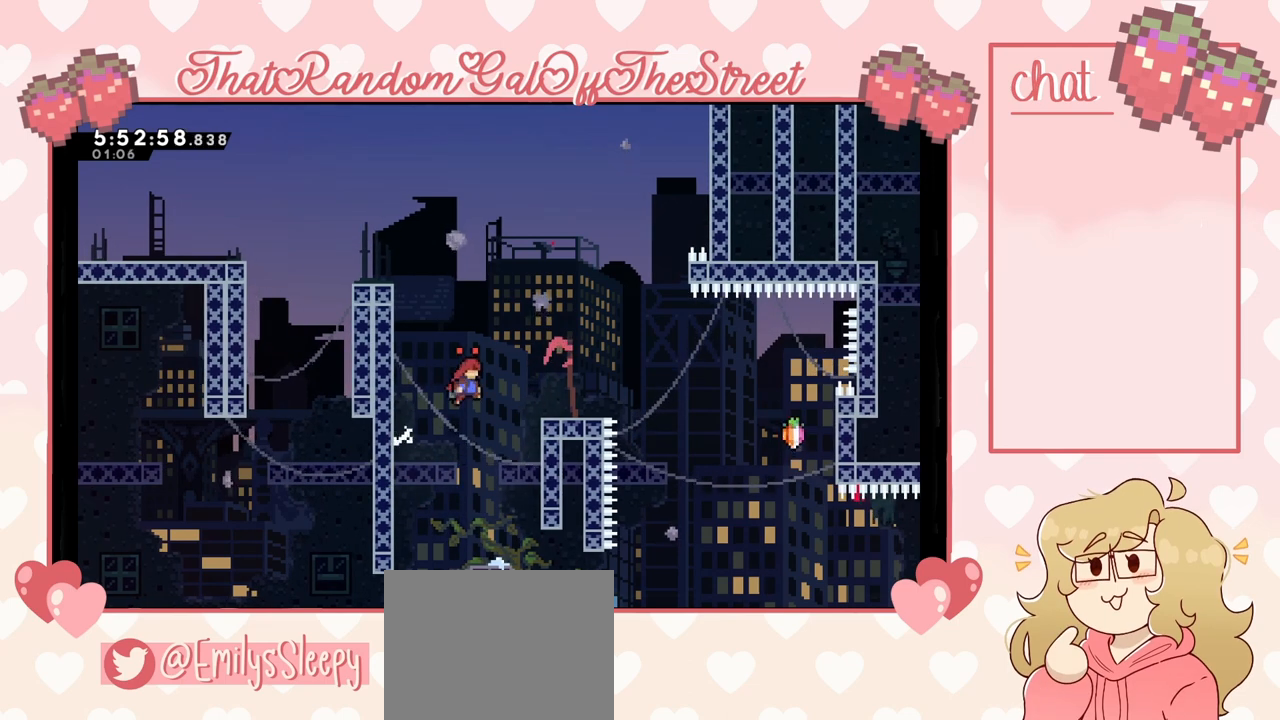
{"buttons": ["A"], "left_stick": "left", "right_stick": "center", "events": [[300, "A", "down"], [333, "left_stick", "left"]]}
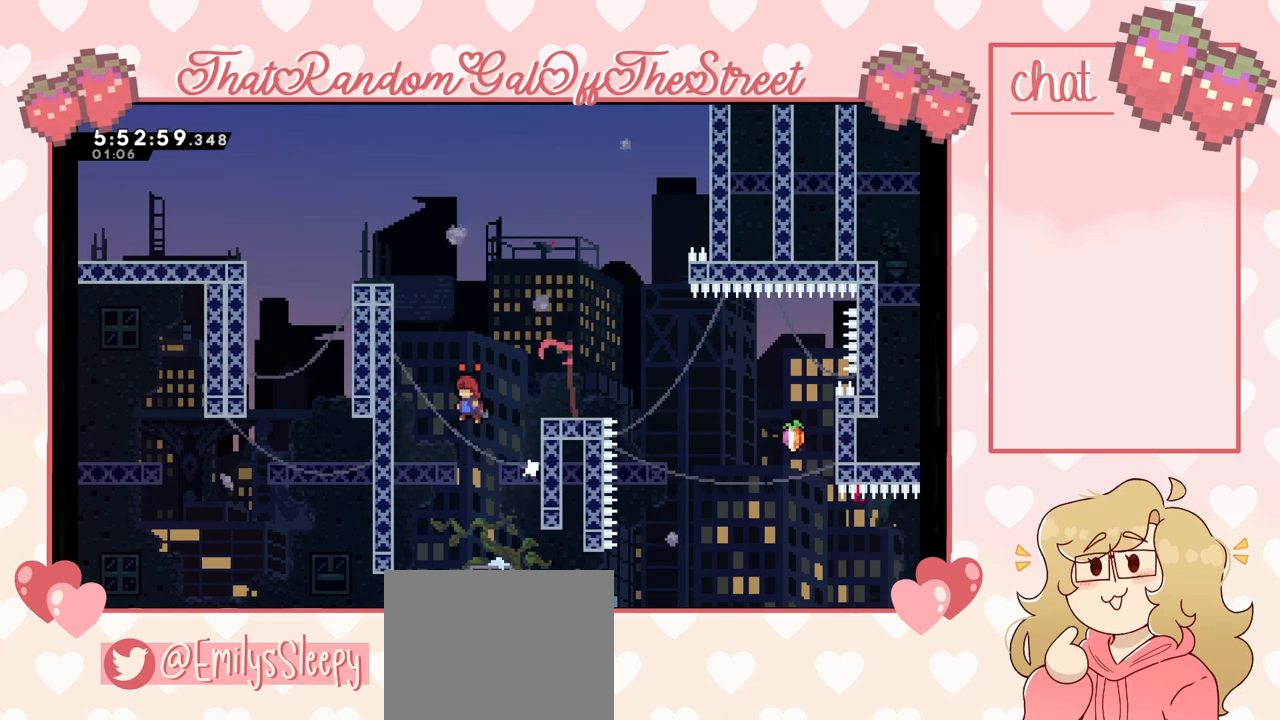
{"buttons": ["A"], "left_stick": "right", "right_stick": "center", "events": [[200, "A", "up"], [233, "left_stick", "right"], [267, "A", "down"]]}
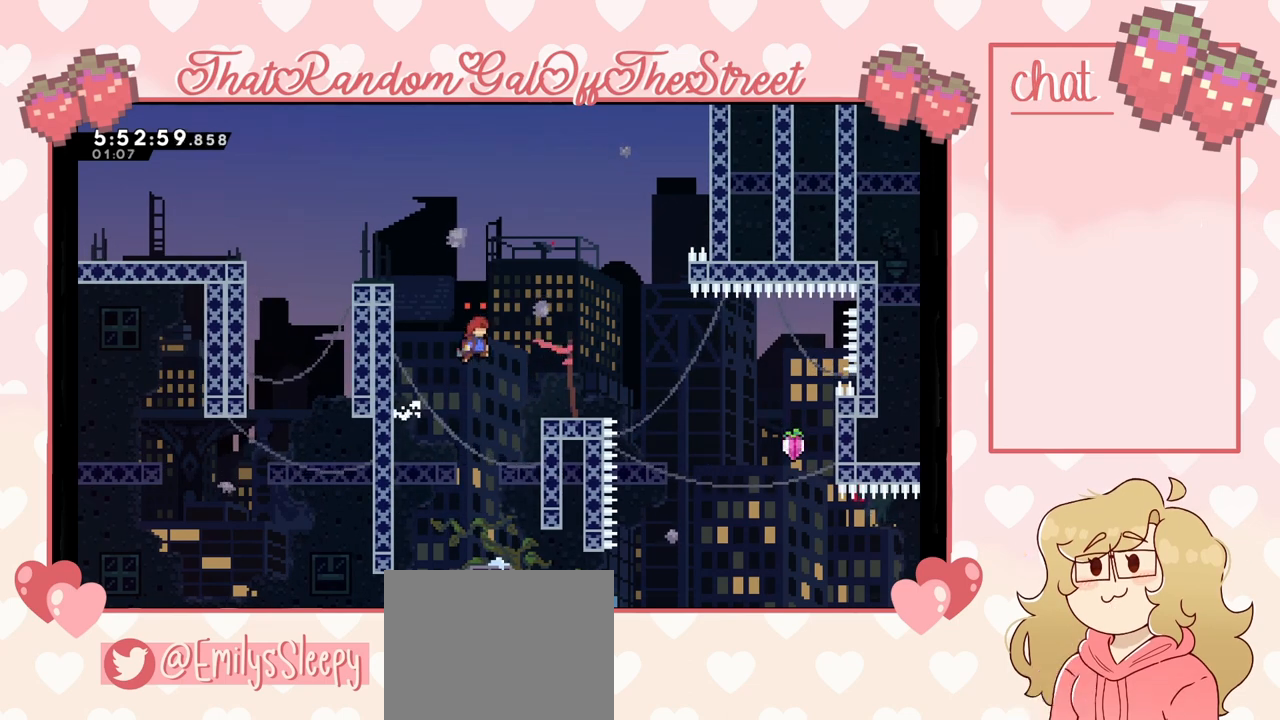
{"buttons": ["A"], "left_stick": "right", "right_stick": "center", "events": [[233, "A", "up"], [333, "A", "down"]]}
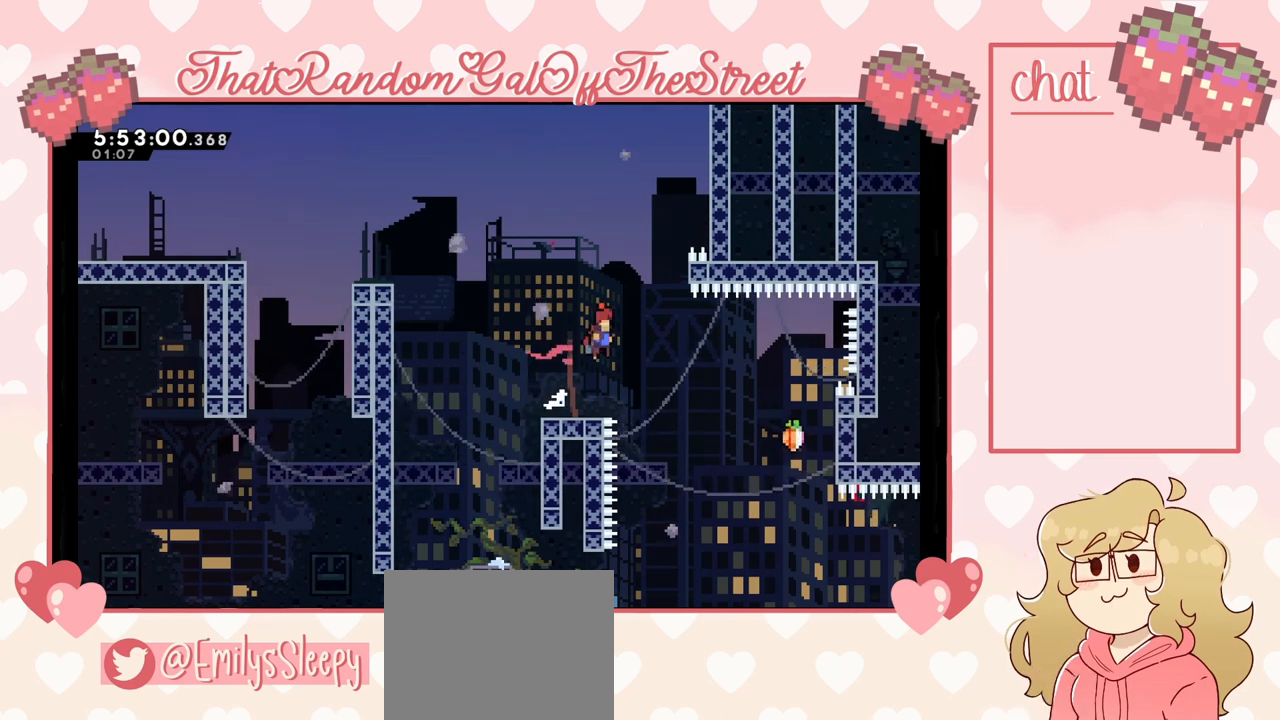
{"buttons": ["A"], "left_stick": "right", "right_stick": "center", "events": []}
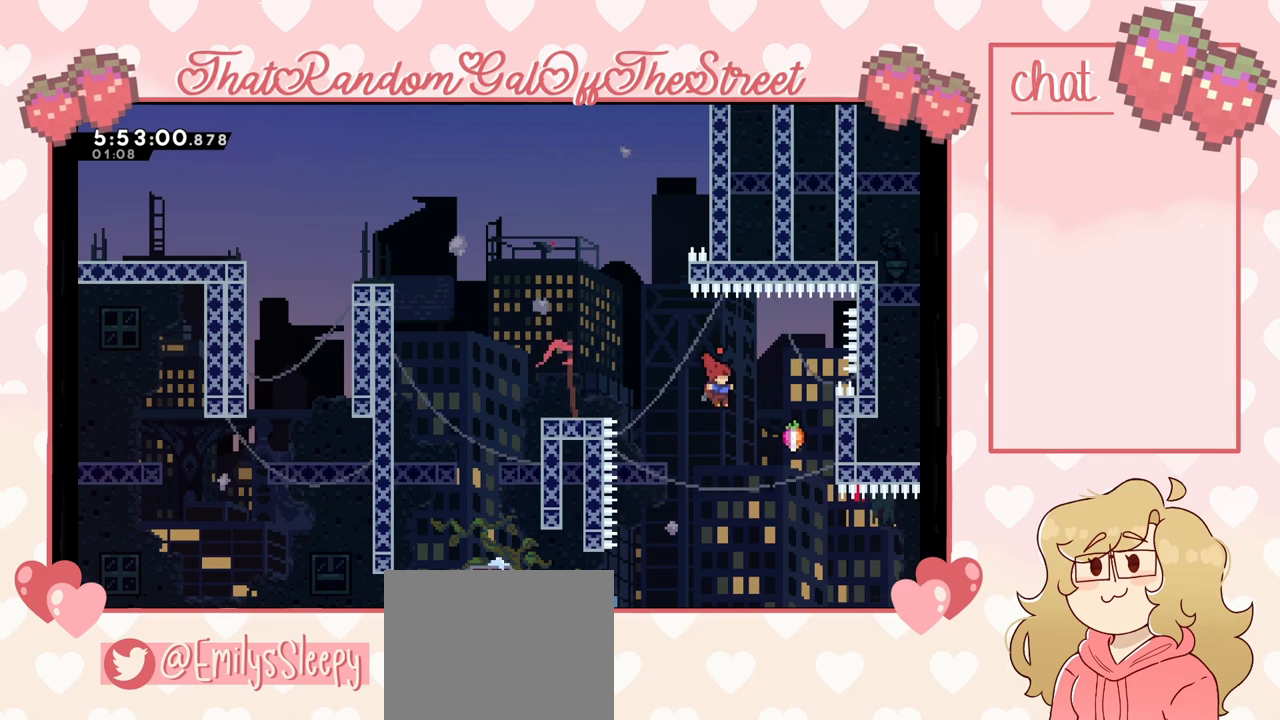
{"buttons": [], "left_stick": "up-right", "right_stick": "center", "events": [[67, "A", "up"], [167, "left_stick", "up-right"], [233, "A", "down"], [433, "A", "up"]]}
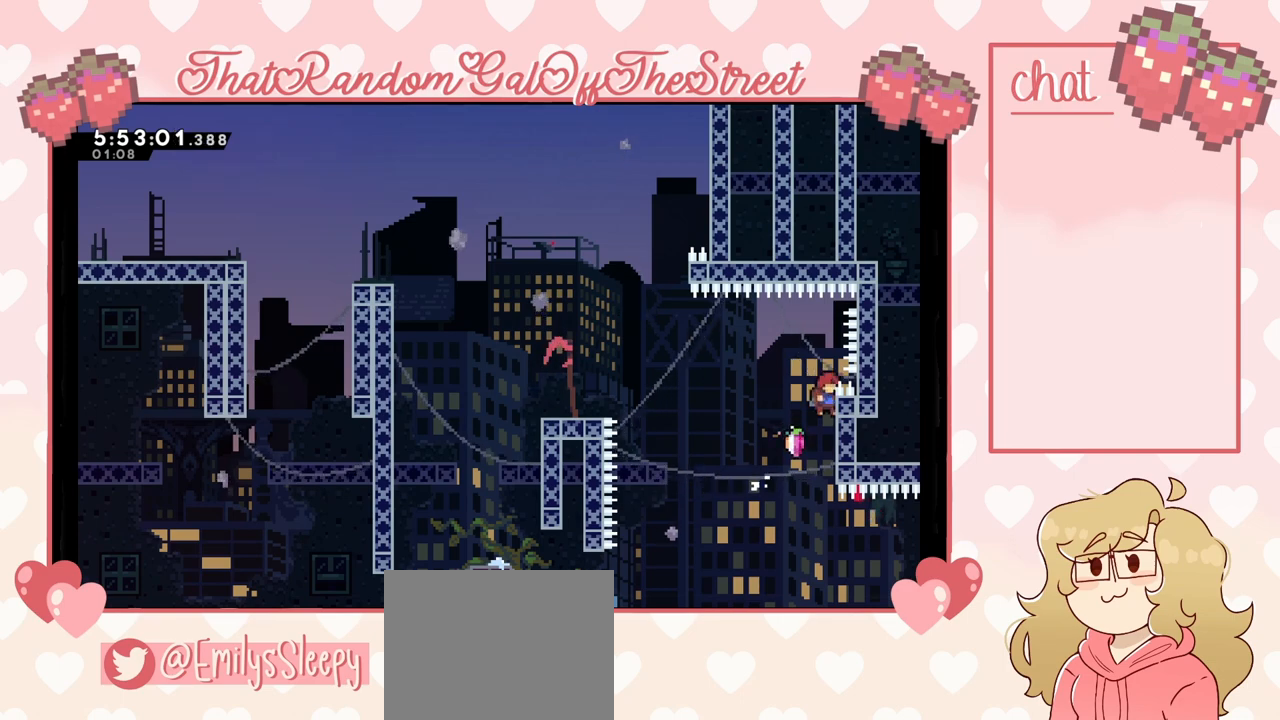
{"buttons": ["A"], "left_stick": "left", "right_stick": "center", "events": [[200, "A", "down"], [233, "left_stick", "left"]]}
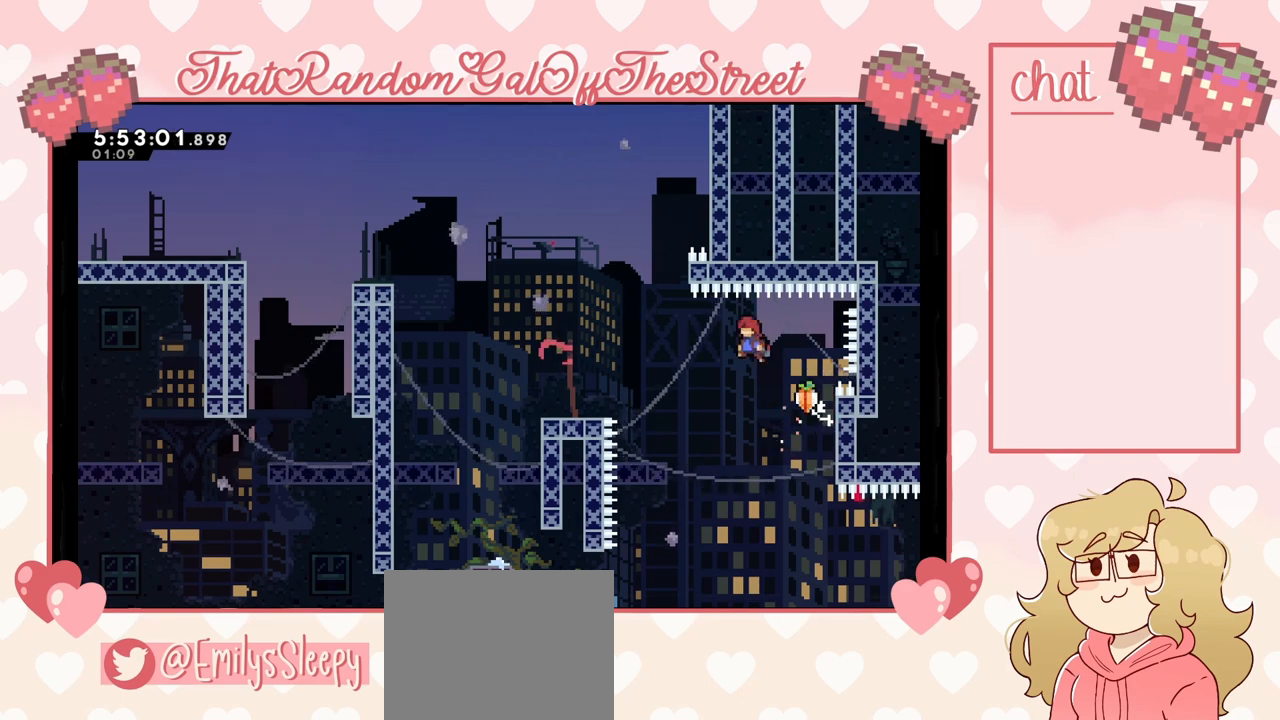
{"buttons": [], "left_stick": "left", "right_stick": "center", "events": [[333, "A", "up"]]}
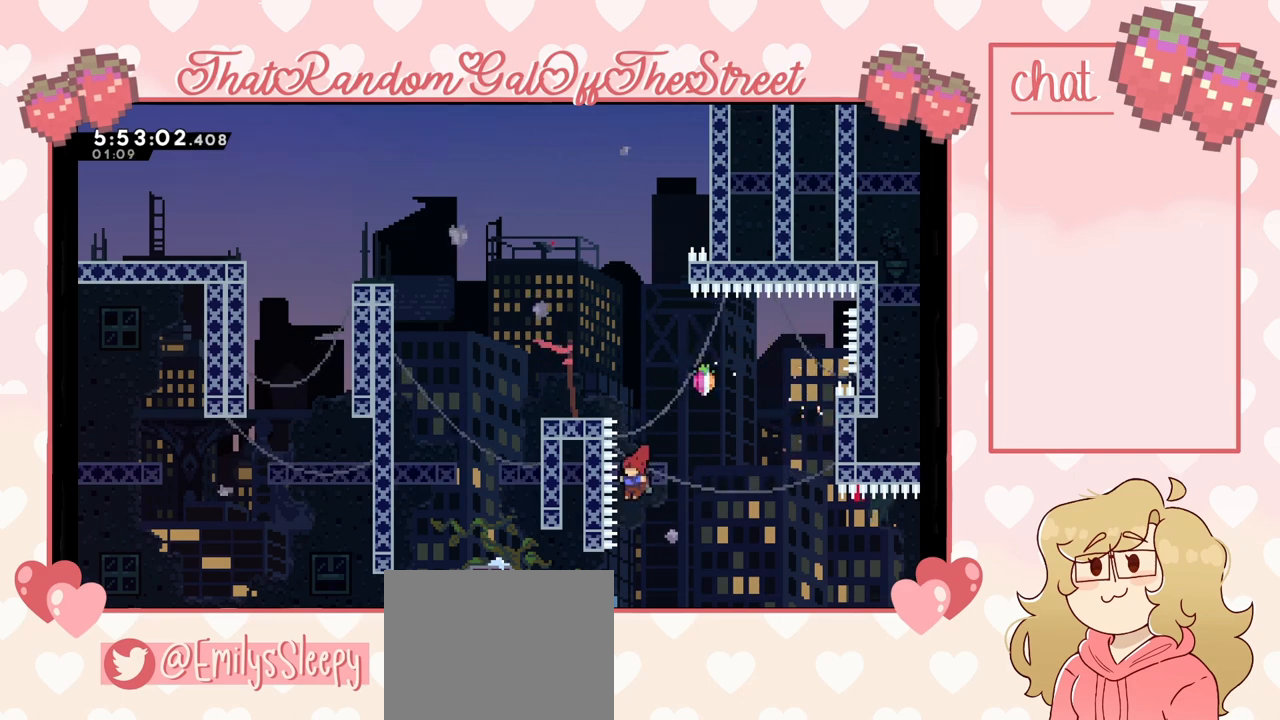
{"buttons": [], "left_stick": "center", "right_stick": "center", "events": [[100, "START", "down"], [233, "left_stick", "center"], [267, "START", "up"]]}
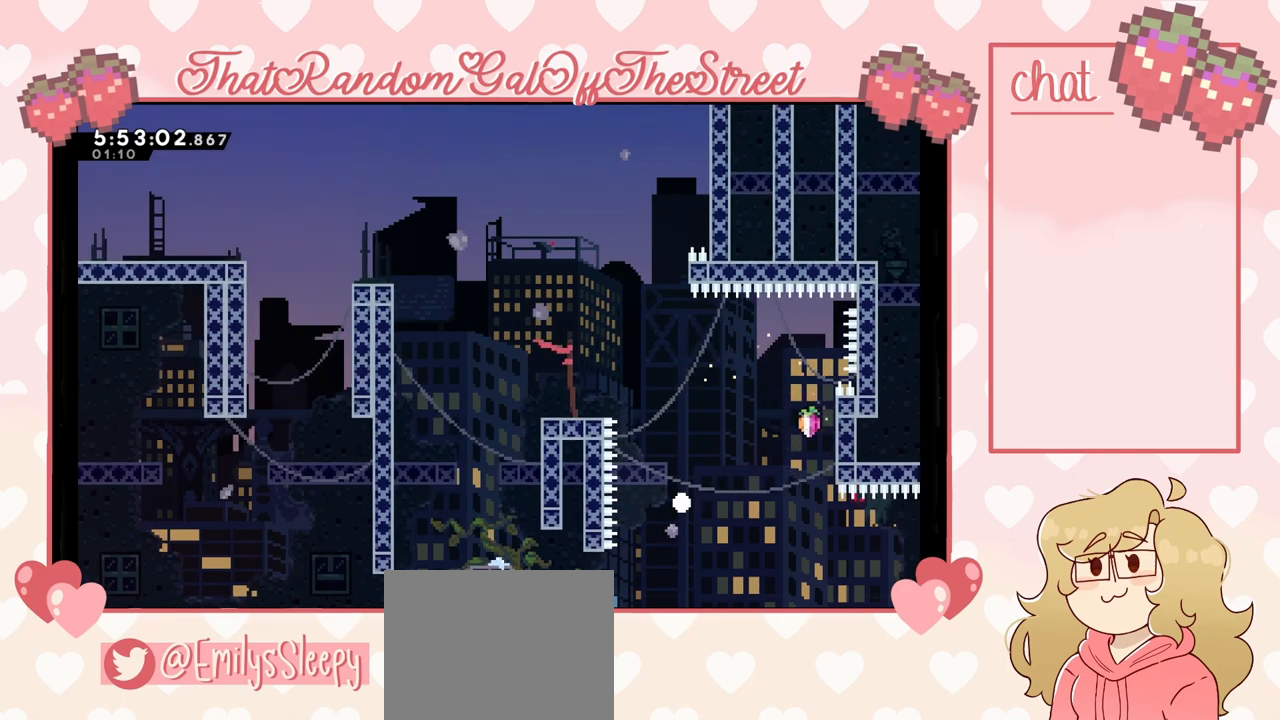
{"buttons": [], "left_stick": "center", "right_stick": "center", "events": []}
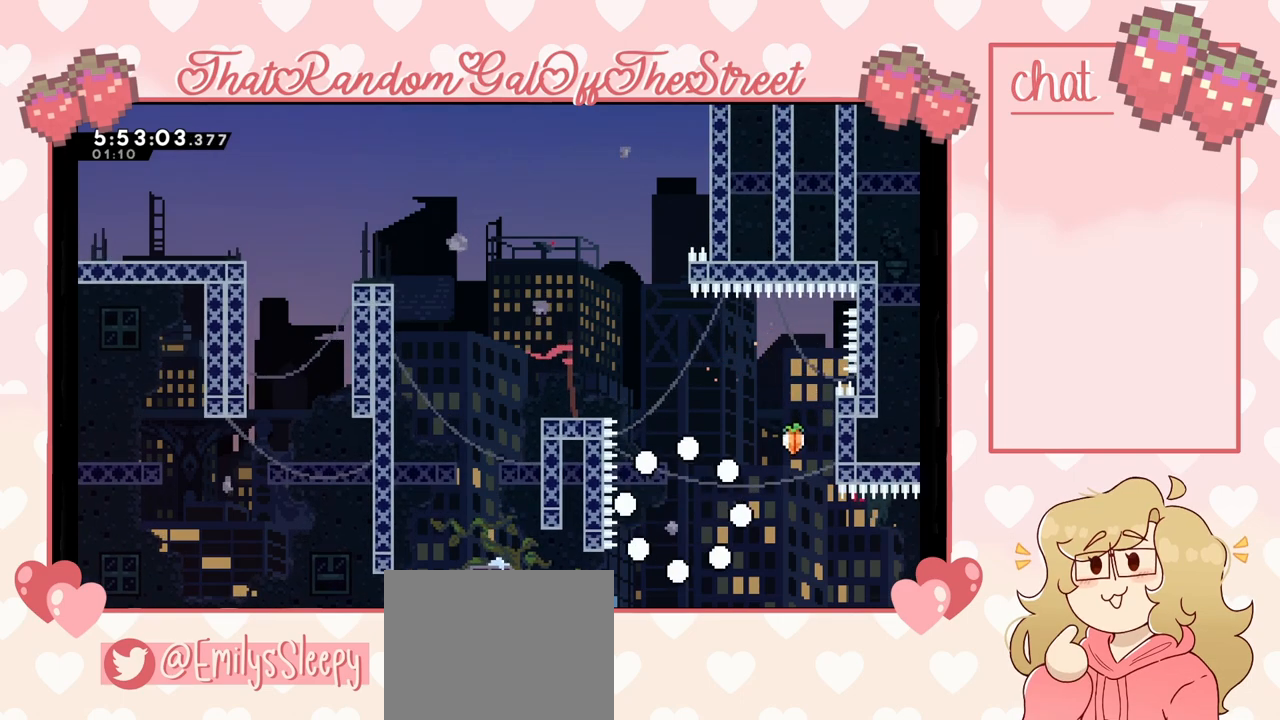
{"buttons": [], "left_stick": "center", "right_stick": "center", "events": []}
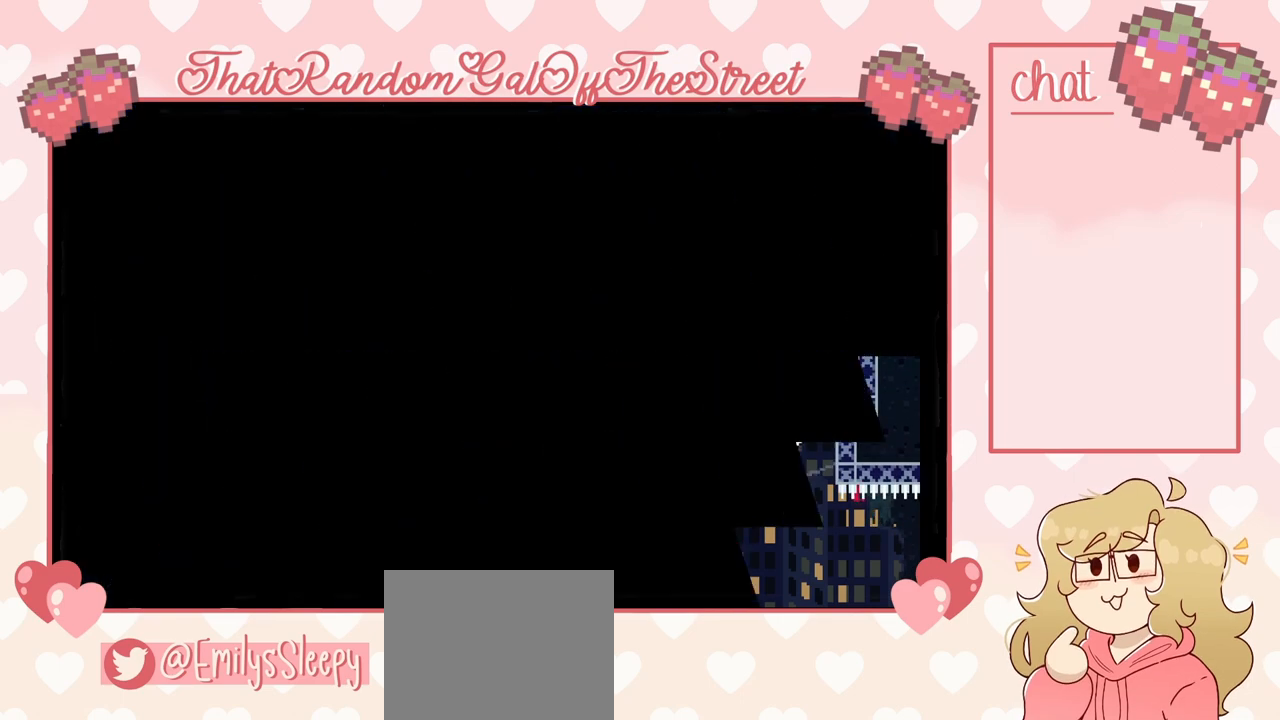
{"buttons": [], "left_stick": "center", "right_stick": "center", "events": []}
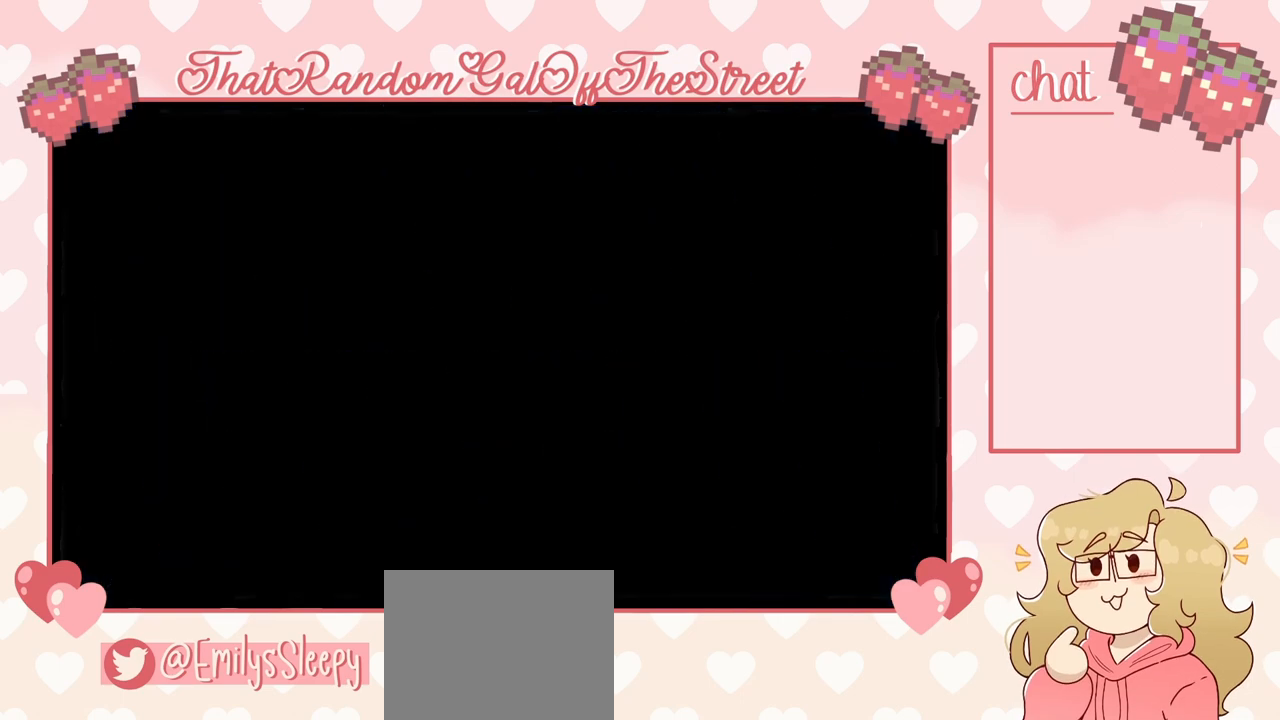
{"buttons": [], "left_stick": "center", "right_stick": "center", "events": []}
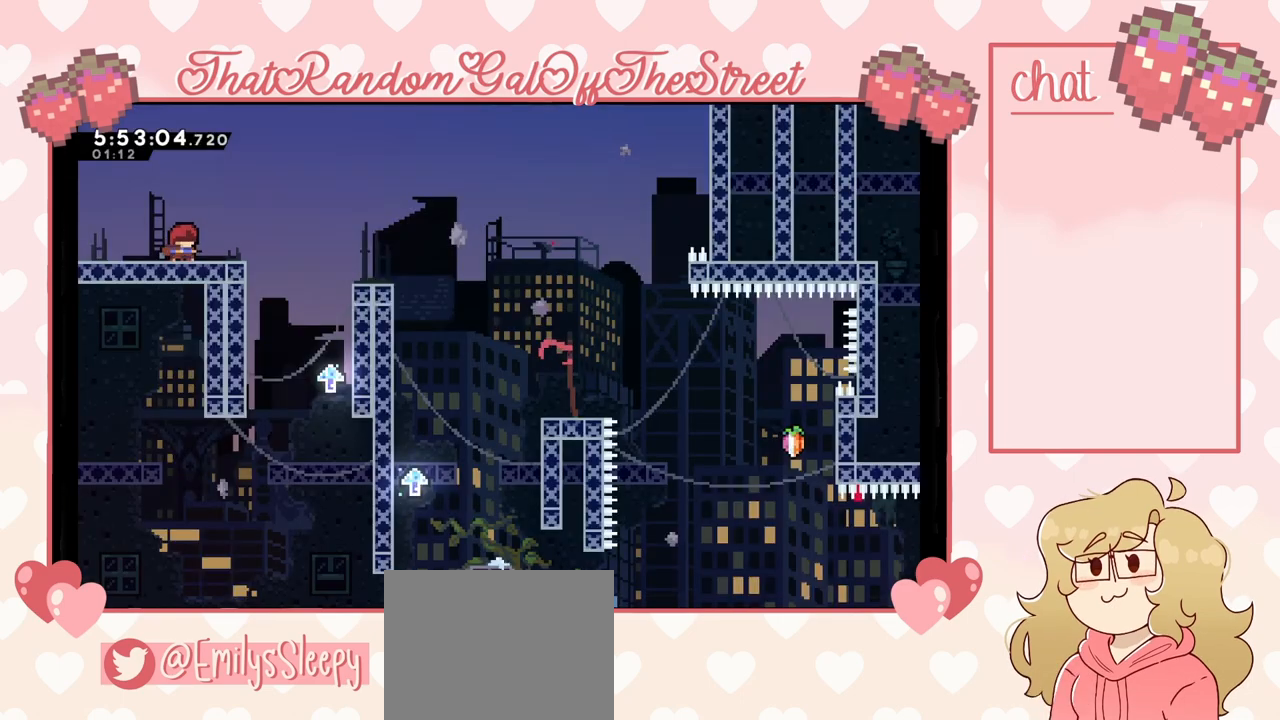
{"buttons": [], "left_stick": "right", "right_stick": "center", "events": [[167, "left_stick", "right"], [267, "A", "down"], [367, "A", "up"]]}
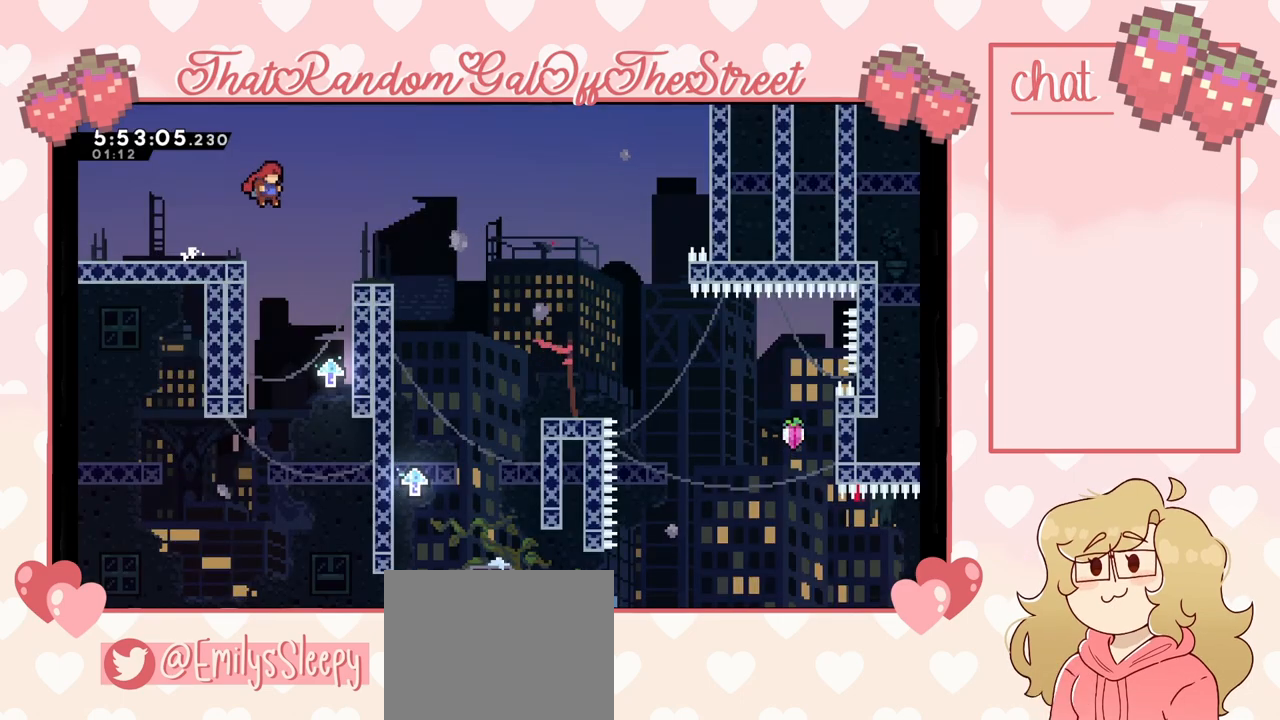
{"buttons": [], "left_stick": "right", "right_stick": "center", "events": []}
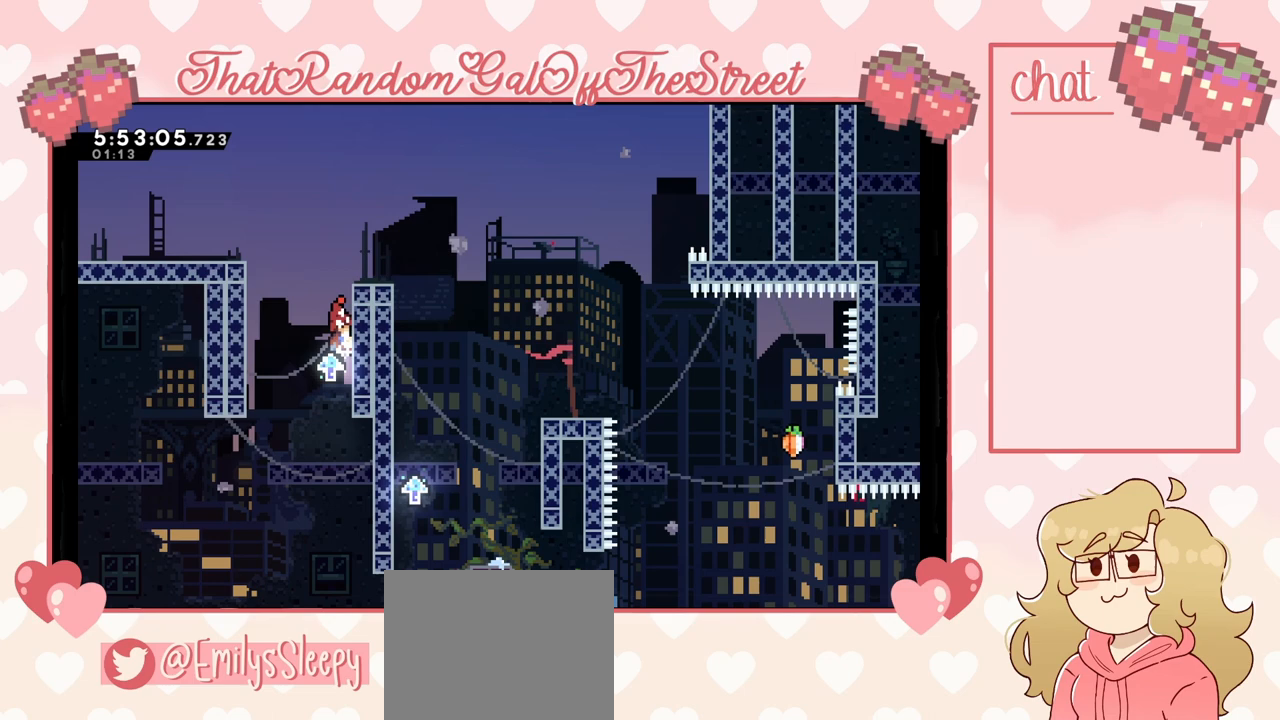
{"buttons": ["A"], "left_stick": "right", "right_stick": "center", "events": [[67, "A", "down"], [67, "left_stick", "left"], [300, "A", "up"], [467, "A", "down"], [467, "left_stick", "right"]]}
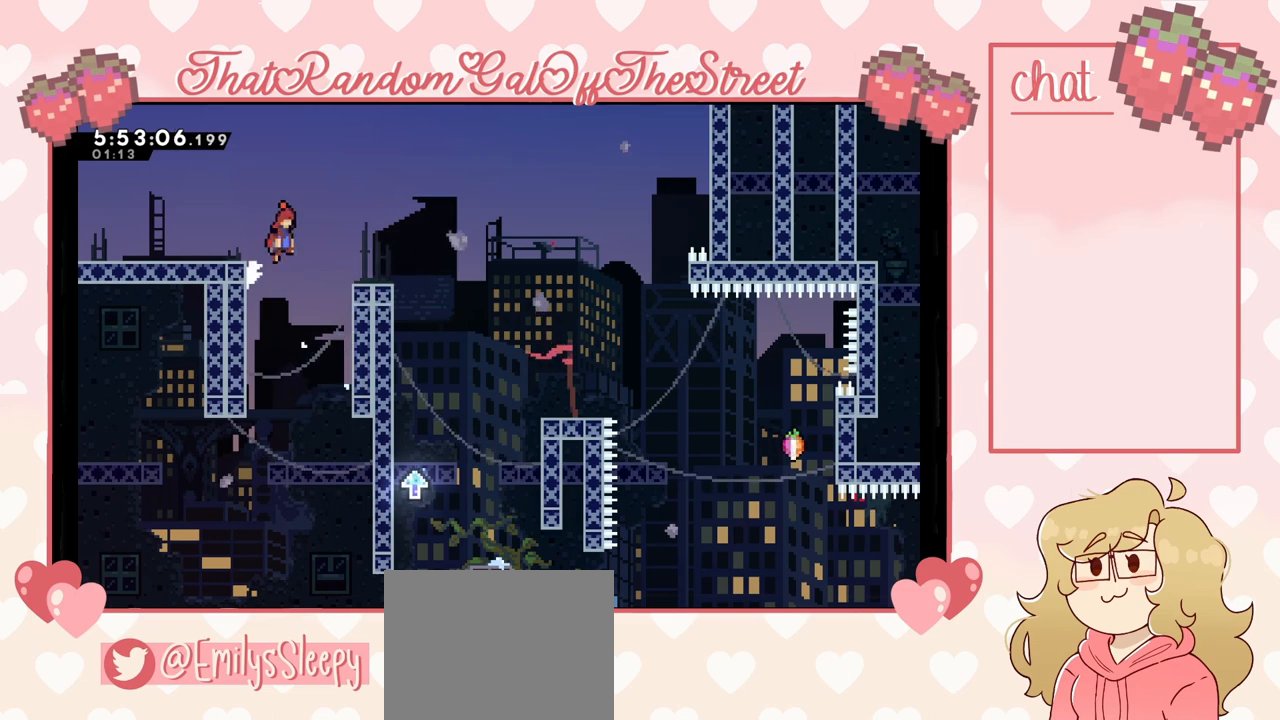
{"buttons": [], "left_stick": "right", "right_stick": "center", "events": [[467, "A", "up"]]}
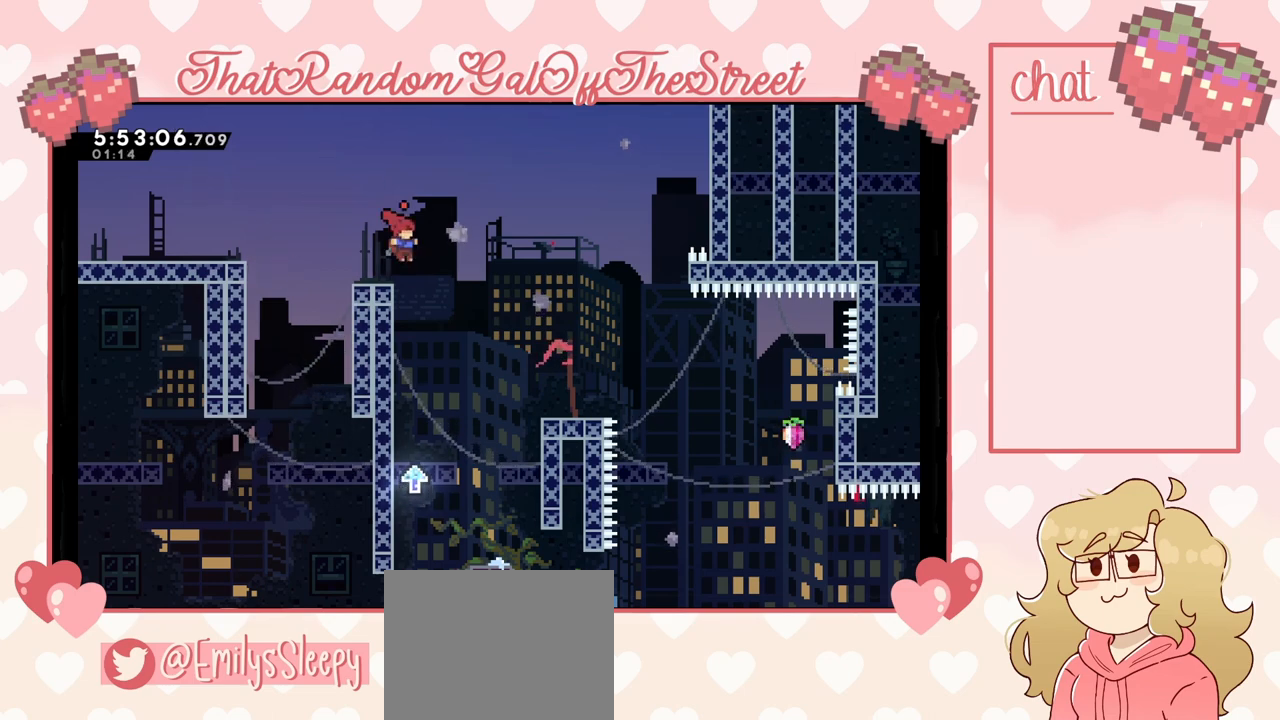
{"buttons": [], "left_stick": "left", "right_stick": "center", "events": [[67, "left_stick", "center"], [200, "left_stick", "left"]]}
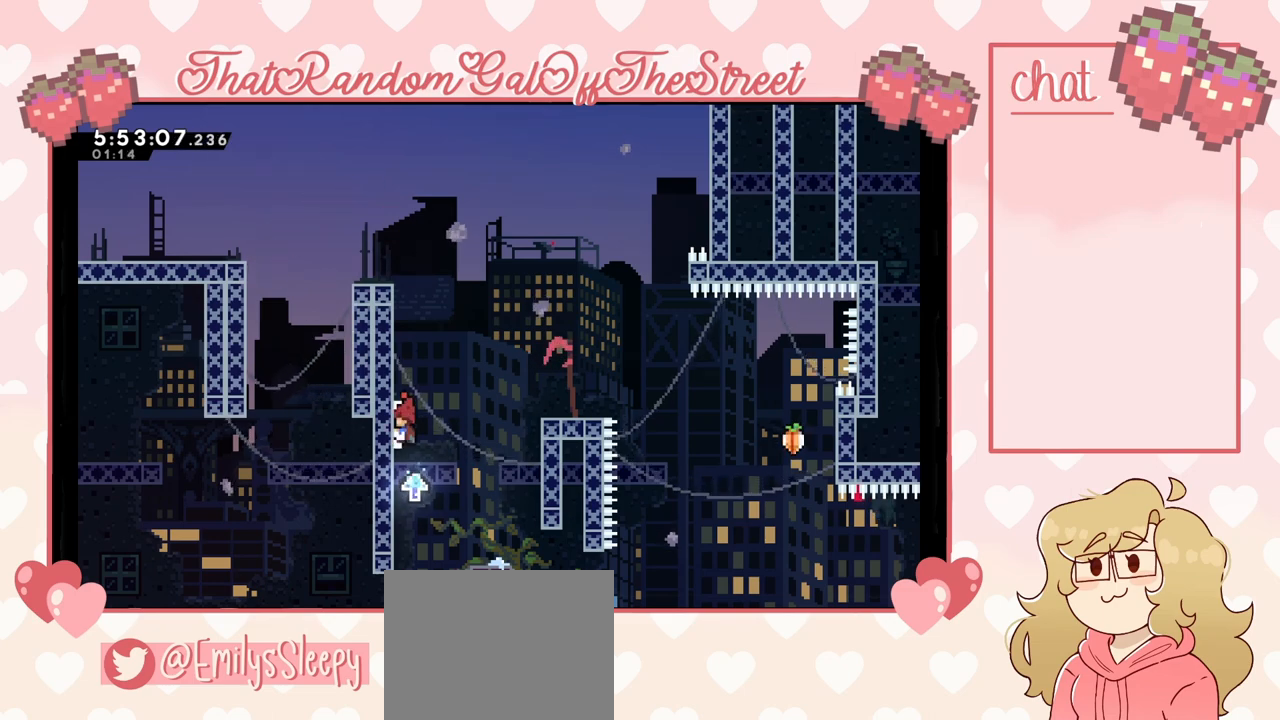
{"buttons": ["A"], "left_stick": "right", "right_stick": "center", "events": [[400, "left_stick", "center"], [467, "A", "down"], [467, "left_stick", "right"]]}
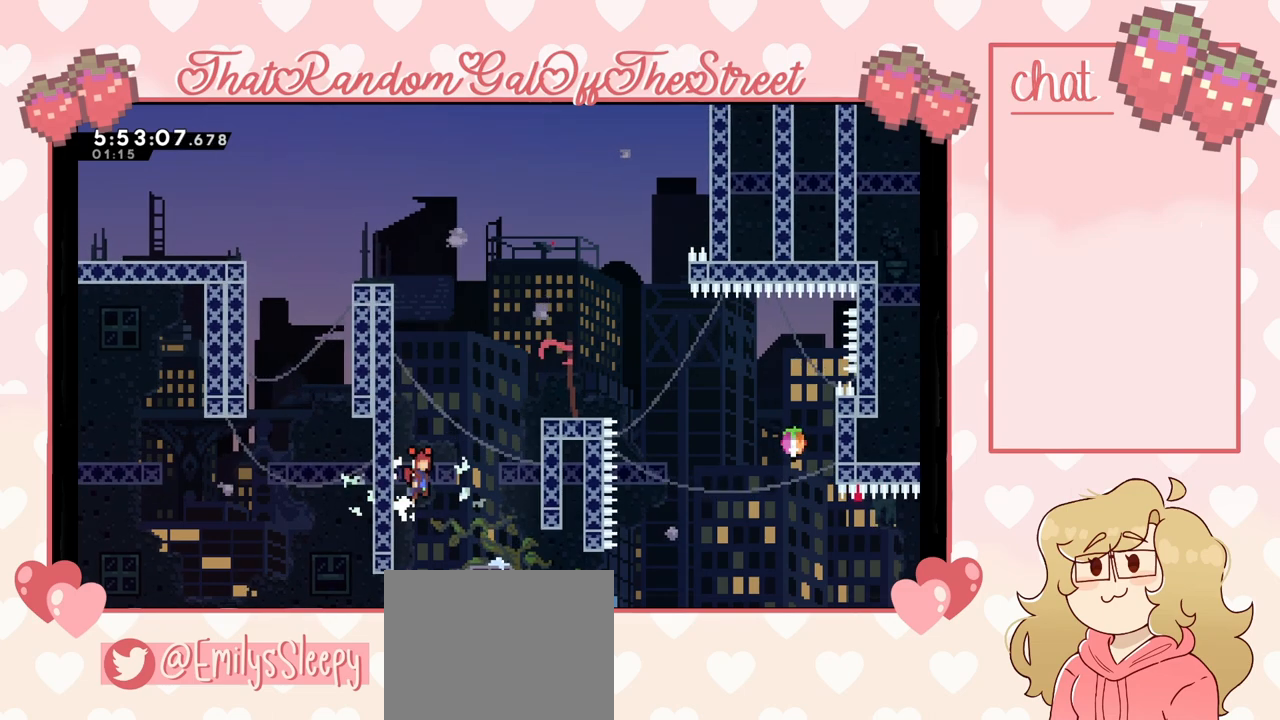
{"buttons": ["L2"], "left_stick": "up-right", "right_stick": "center", "events": [[333, "left_stick", "up-right"], [400, "L2", "down"], [500, "A", "up"]]}
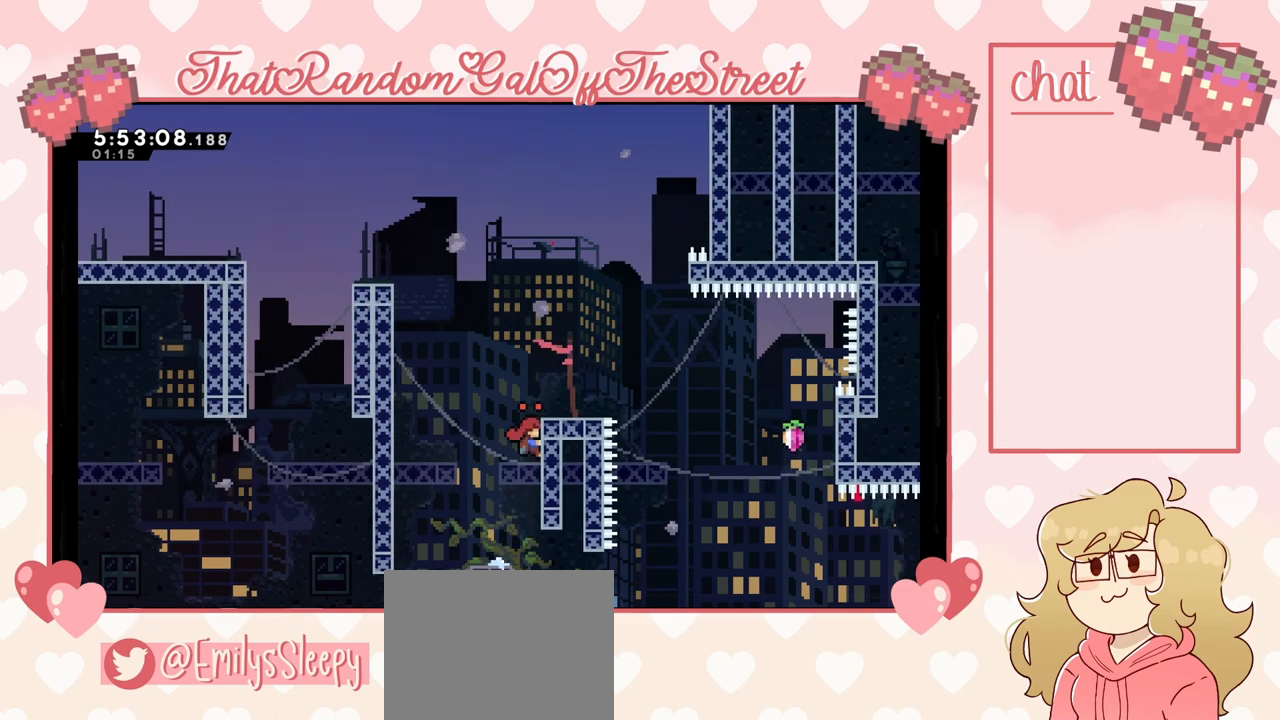
{"buttons": ["A"], "left_stick": "up-right", "right_stick": "center", "events": [[300, "A", "down"], [467, "L2", "up"]]}
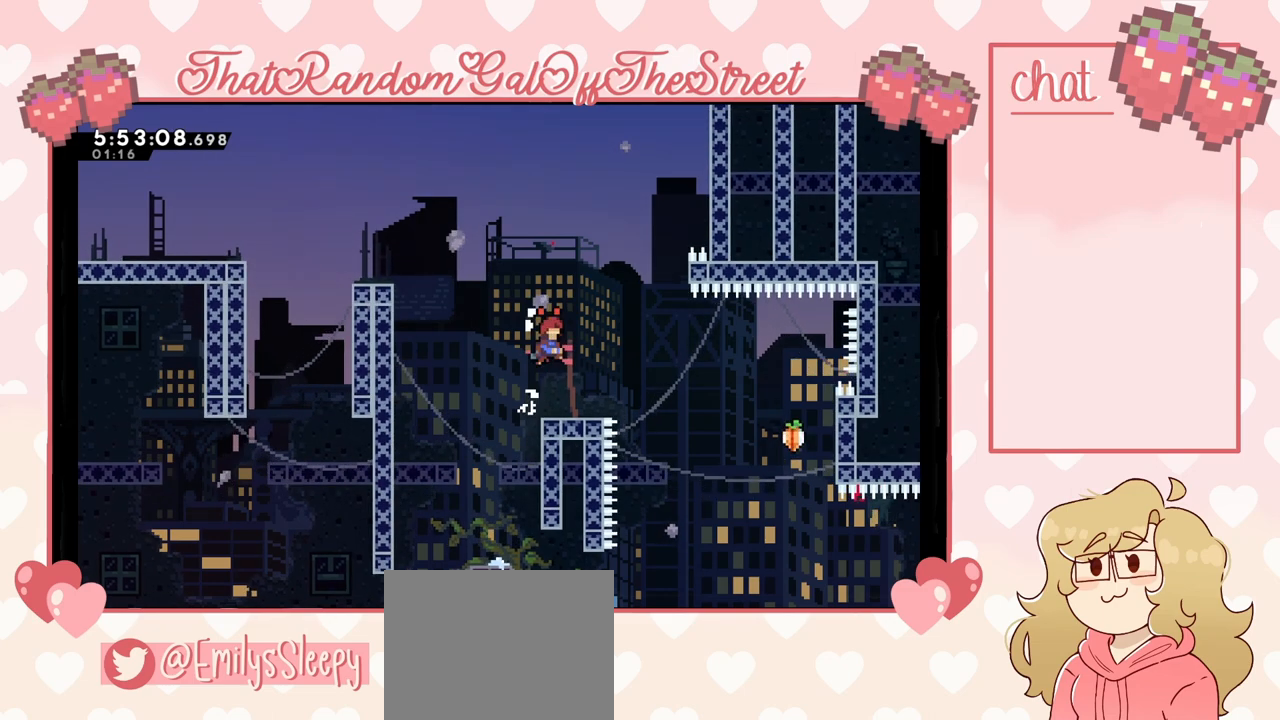
{"buttons": [], "left_stick": "up-right", "right_stick": "center", "events": [[467, "A", "up"]]}
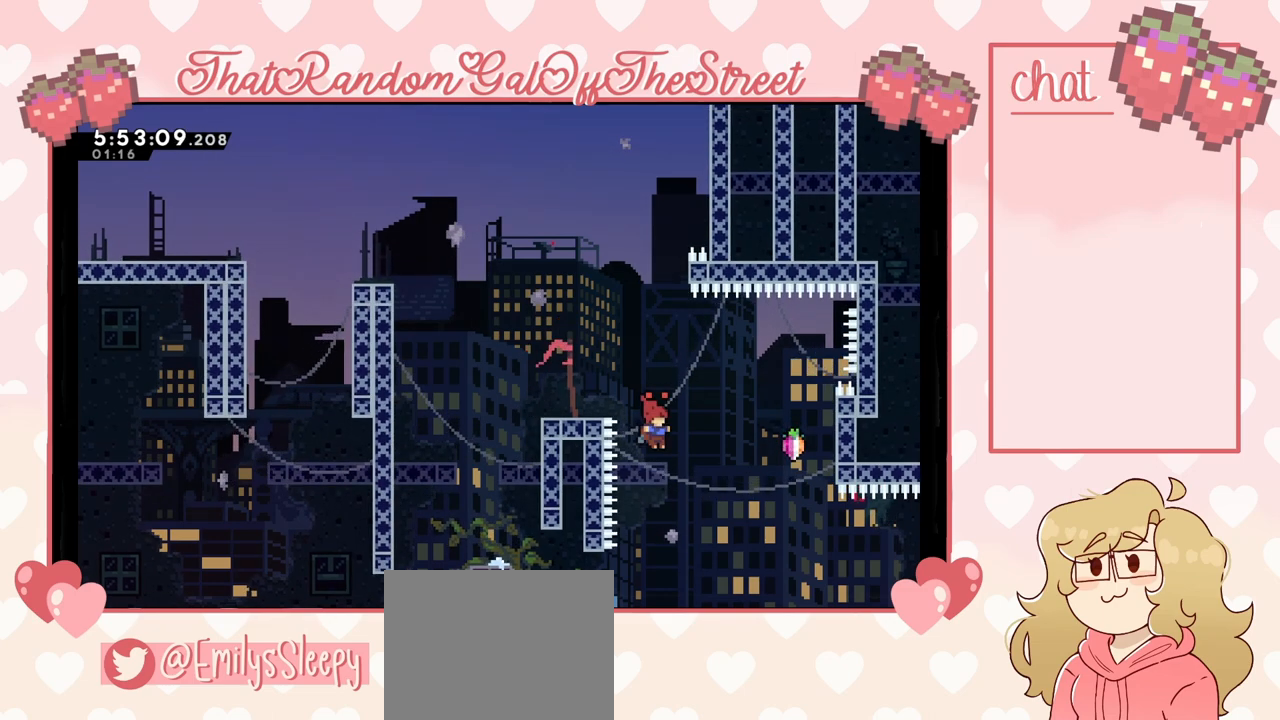
{"buttons": ["A"], "left_stick": "up-right", "right_stick": "center", "events": [[200, "A", "down"]]}
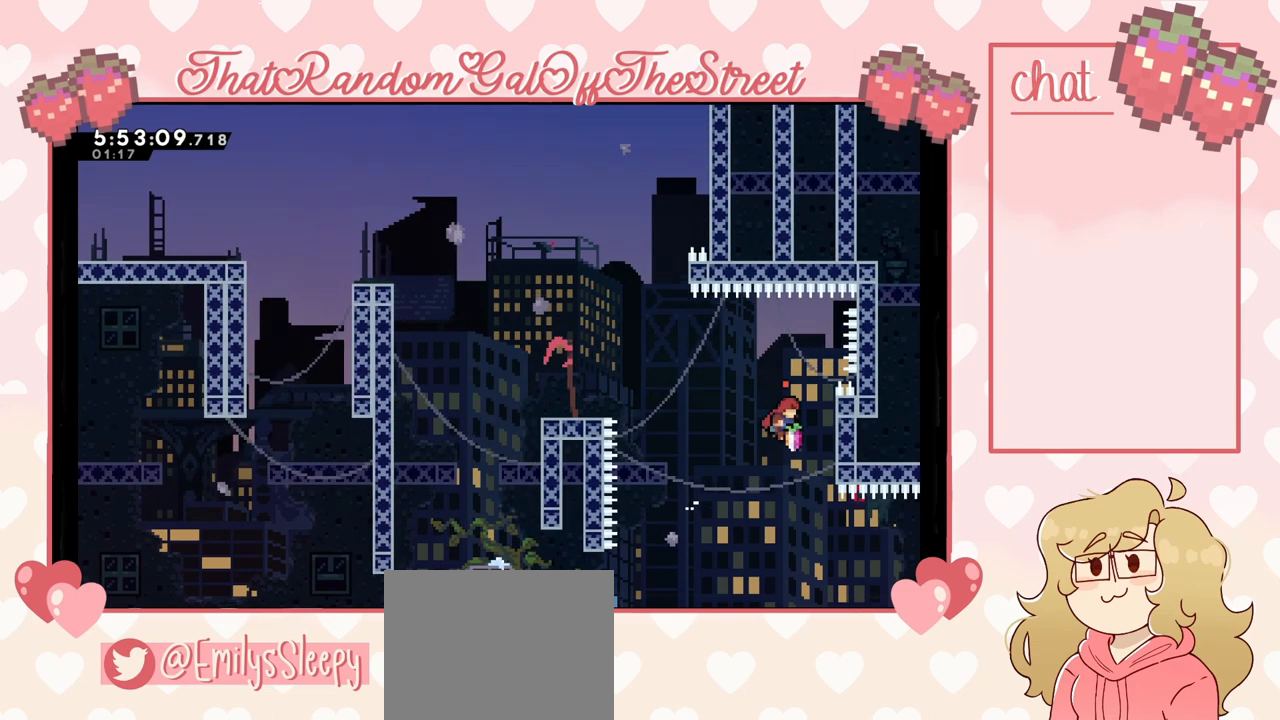
{"buttons": ["L2"], "left_stick": "left", "right_stick": "center", "events": [[67, "L2", "down"], [100, "A", "up"], [400, "left_stick", "center"], [467, "left_stick", "left"]]}
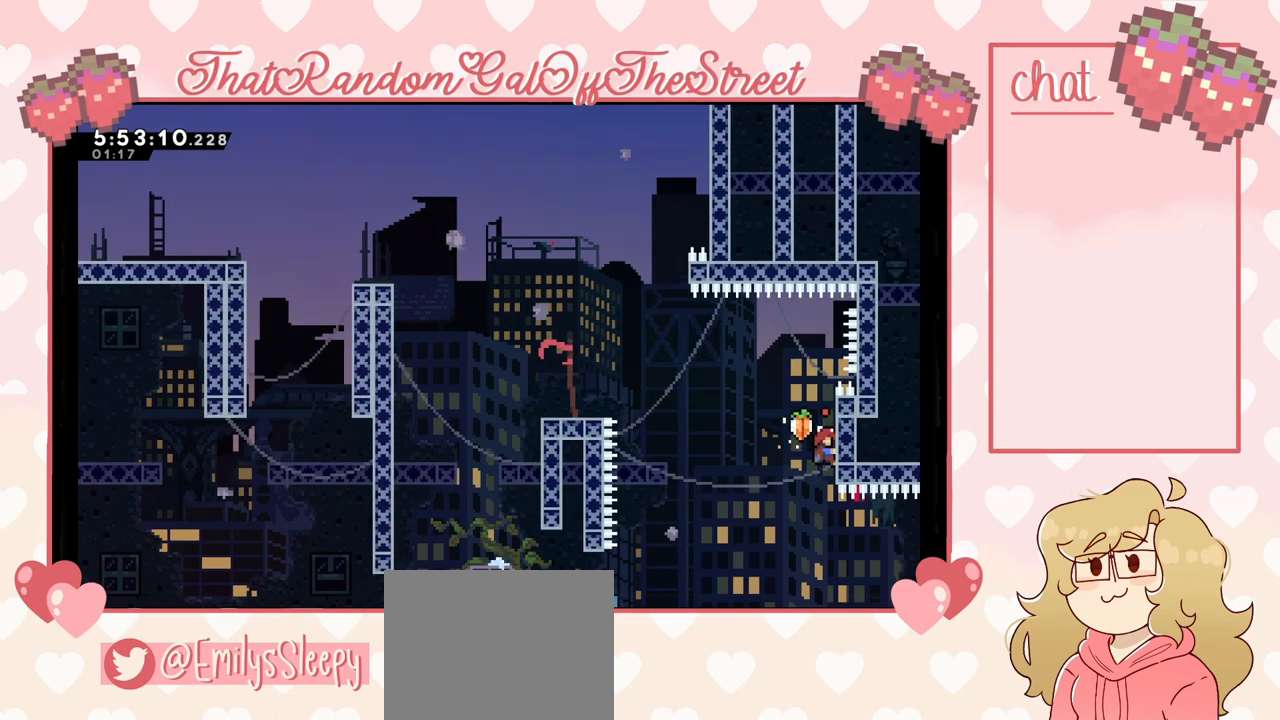
{"buttons": [], "left_stick": "left", "right_stick": "center", "events": [[67, "A", "down"], [167, "L2", "up"], [500, "A", "up"]]}
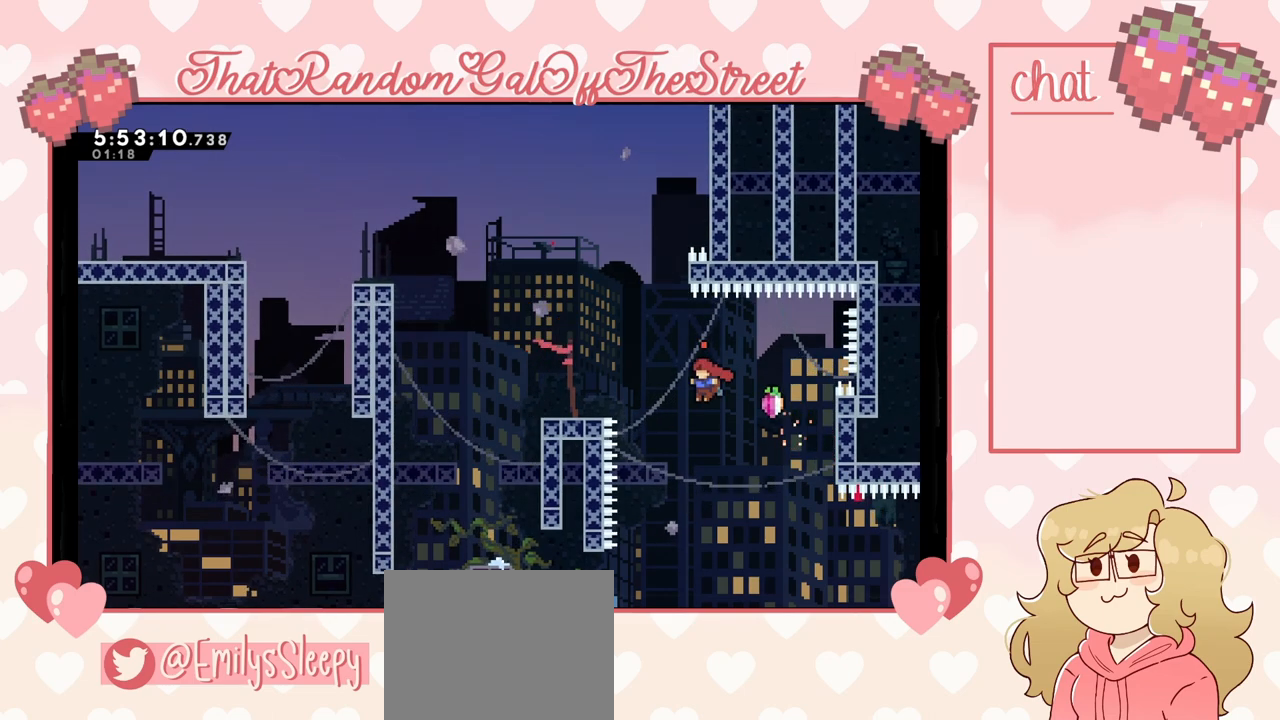
{"buttons": [], "left_stick": "center", "right_stick": "center", "events": [[67, "A", "down"], [267, "A", "up"], [433, "left_stick", "center"]]}
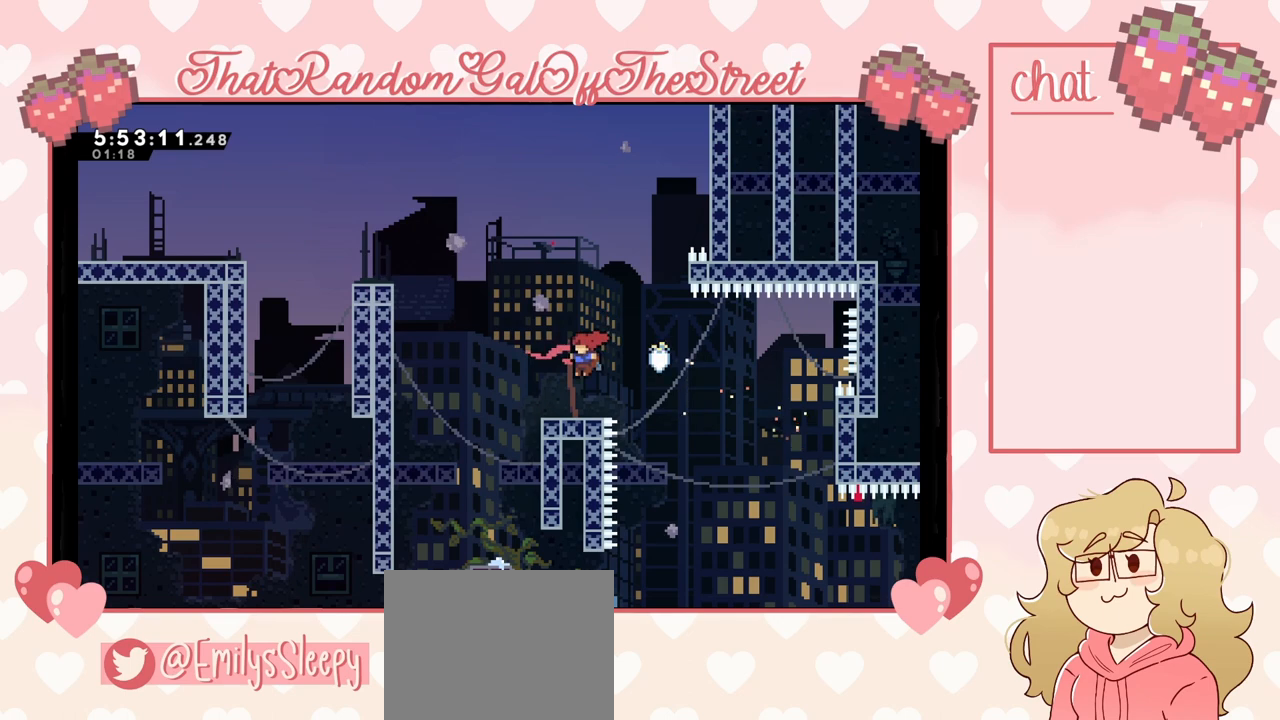
{"buttons": [], "left_stick": "left", "right_stick": "center", "events": [[300, "left_stick", "left"]]}
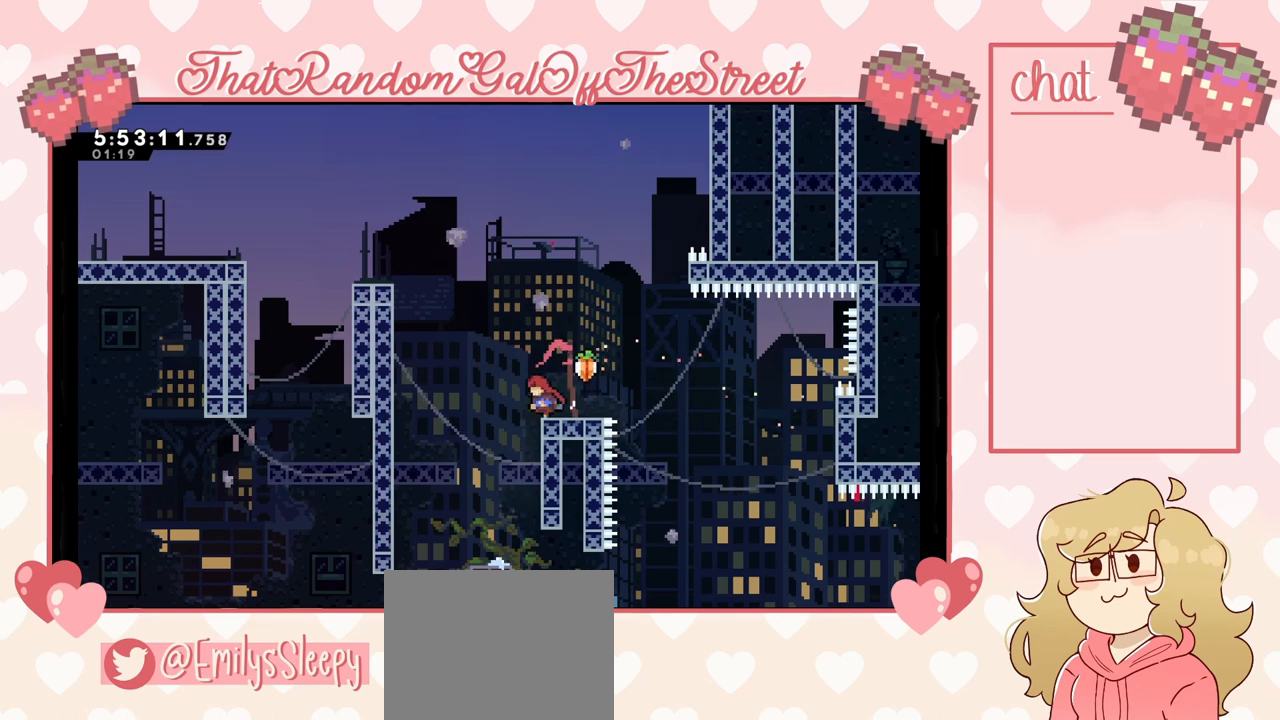
{"buttons": ["L2"], "left_stick": "left", "right_stick": "center", "events": [[33, "A", "down"], [500, "A", "up"], [500, "L2", "down"]]}
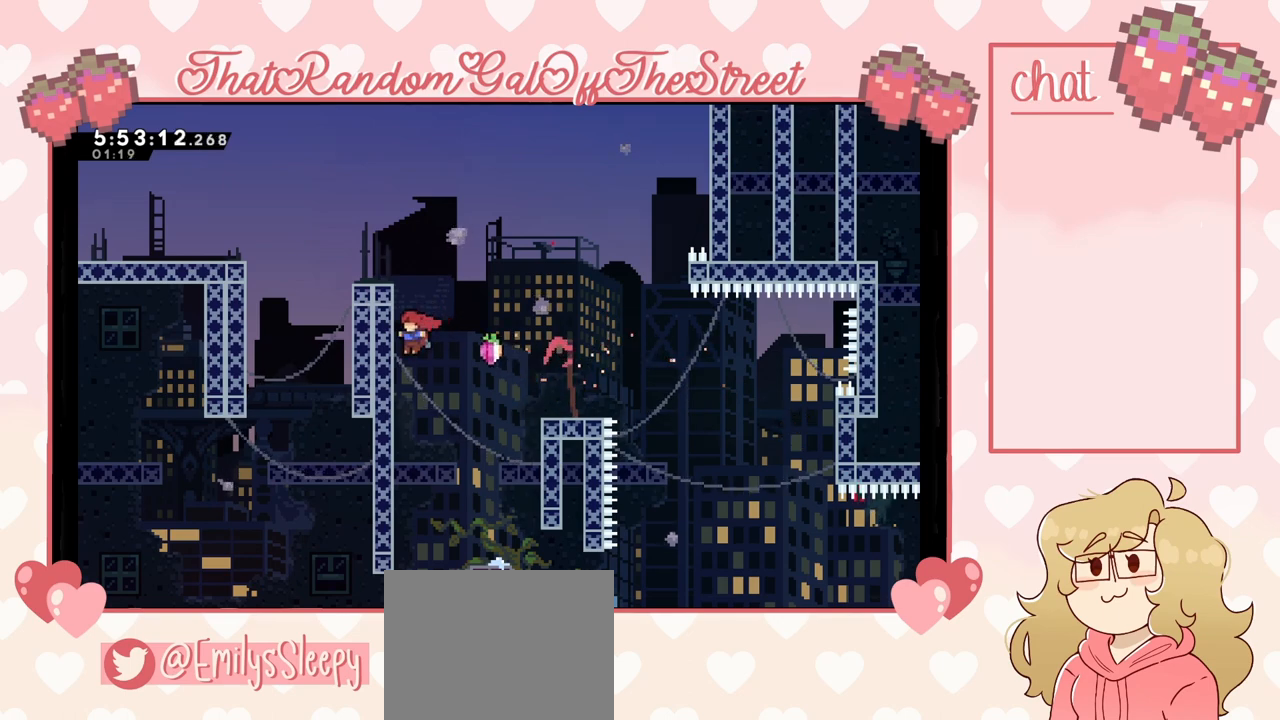
{"buttons": ["L2"], "left_stick": "up-left", "right_stick": "center", "events": [[33, "left_stick", "up-left"], [67, "A", "down"], [267, "A", "up"]]}
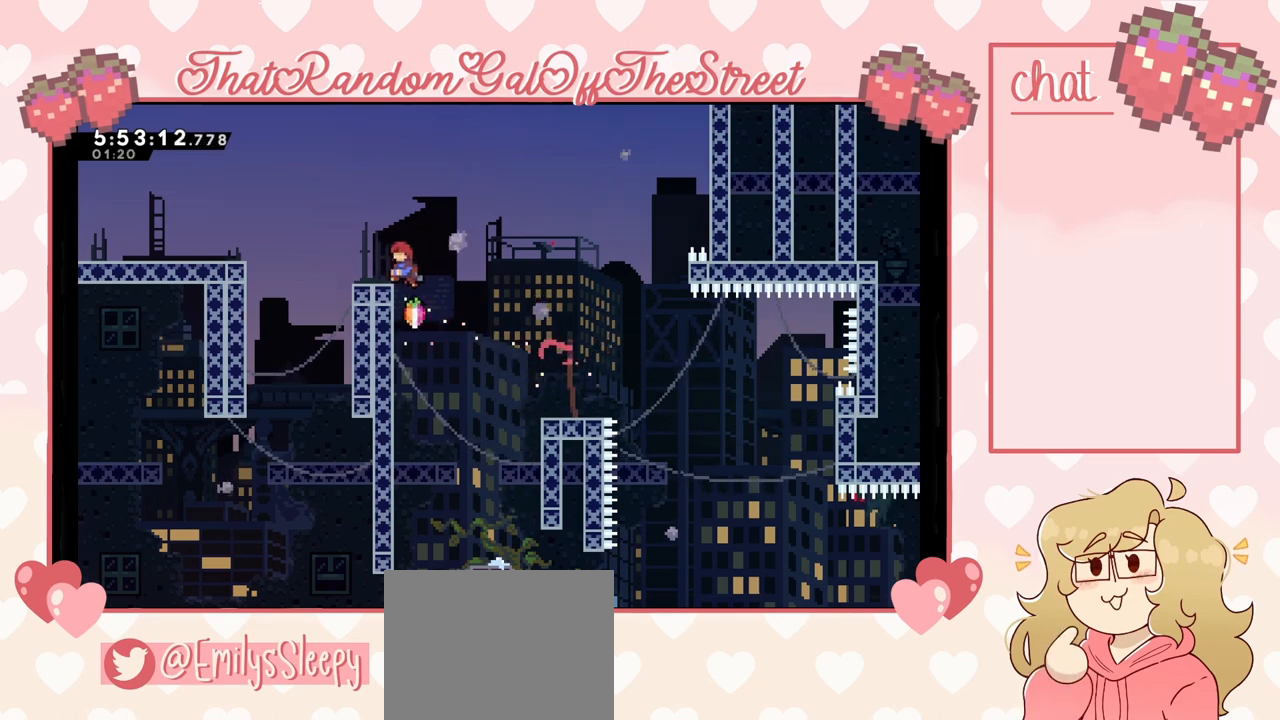
{"buttons": ["A"], "left_stick": "up-left", "right_stick": "center", "events": [[300, "L2", "up"], [367, "A", "down"]]}